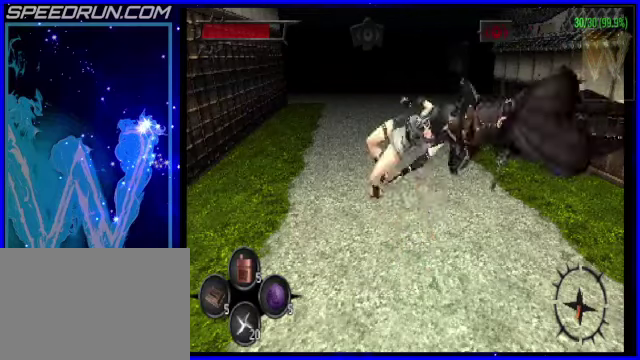
Gameplay with a controller (PlayStation layout); each line is a JSON object with the inputs held at the frame after it. "events" lists button and stick changes between this image and that frame as [ms after this image, input, new state], when the widget could be followed in between. Not read: L3 R1 R3 SELECT right_stick.
{"buttons": [], "left_stick": "up-right", "events": [[50, "left_stick", "right"], [100, "TRIANGLE", "up"], [200, "left_stick", "up-right"]]}
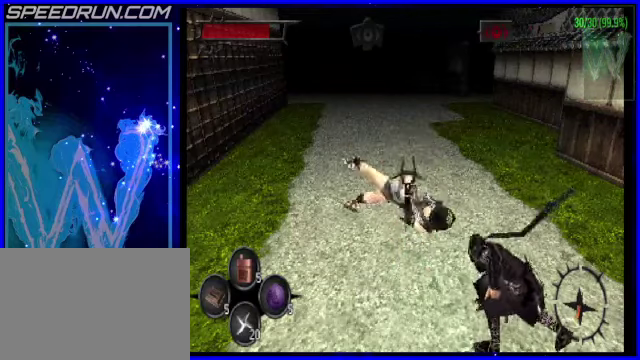
{"buttons": [], "left_stick": "right", "events": [[50, "left_stick", "right"]]}
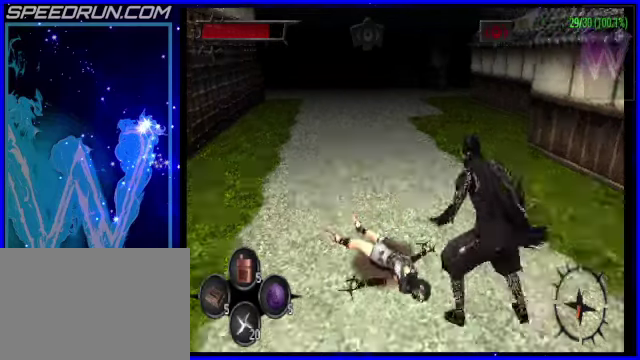
{"buttons": [], "left_stick": "up-right", "events": [[150, "left_stick", "up-right"]]}
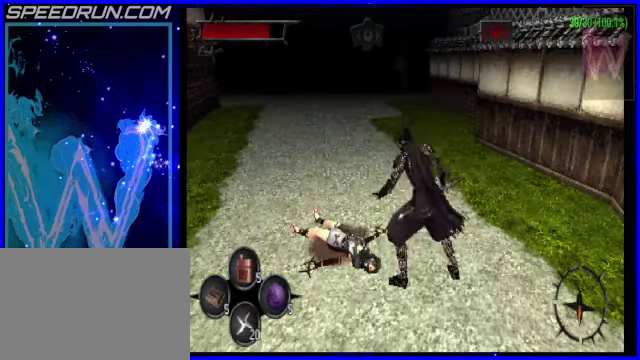
{"buttons": [], "left_stick": "up-right"}
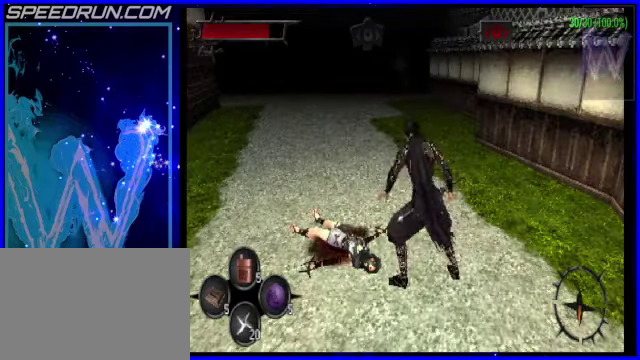
{"buttons": [], "left_stick": "up-right"}
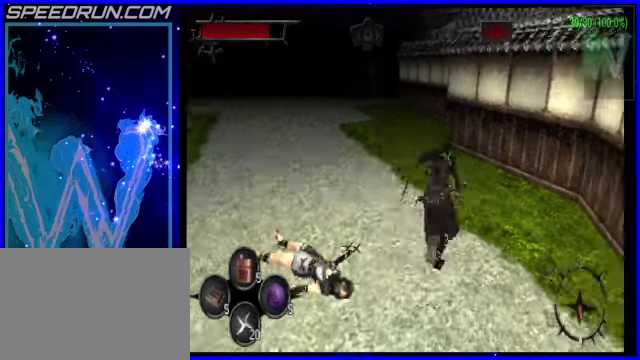
{"buttons": [], "left_stick": "up-right"}
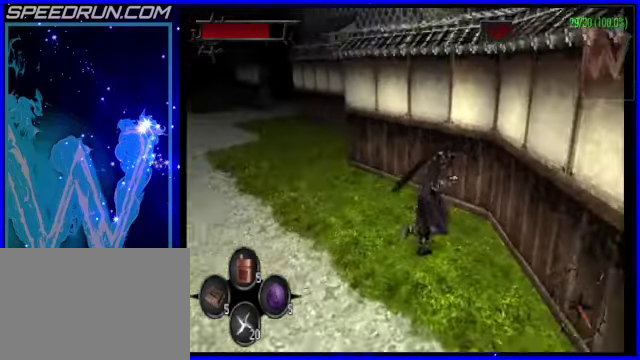
{"buttons": ["CROSS"], "left_stick": "up-right", "events": [[100, "CROSS", "down"], [150, "left_stick", "right"], [200, "CROSS", "up"], [300, "CROSS", "down"], [350, "CROSS", "up"], [450, "CROSS", "down"], [450, "left_stick", "up-right"]]}
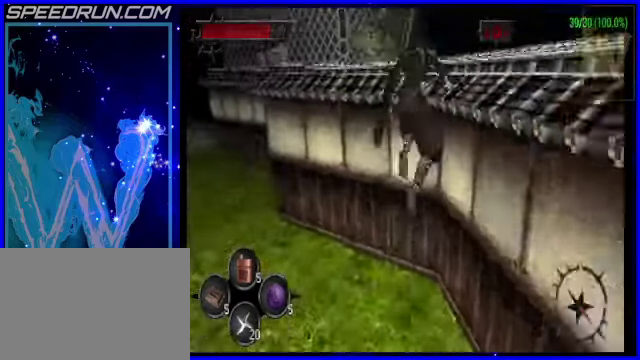
{"buttons": [], "left_stick": "down", "events": [[50, "CROSS", "up"], [200, "left_stick", "right"], [400, "left_stick", "down"]]}
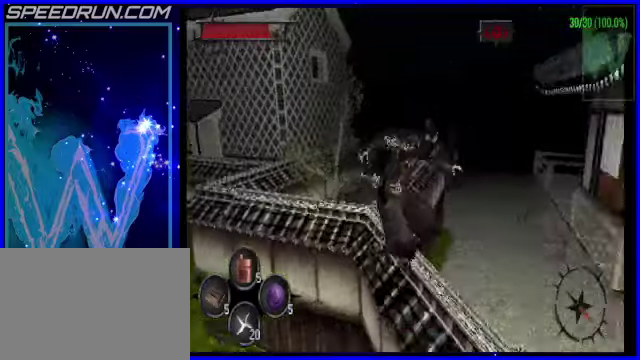
{"buttons": ["L2"], "left_stick": "center"}
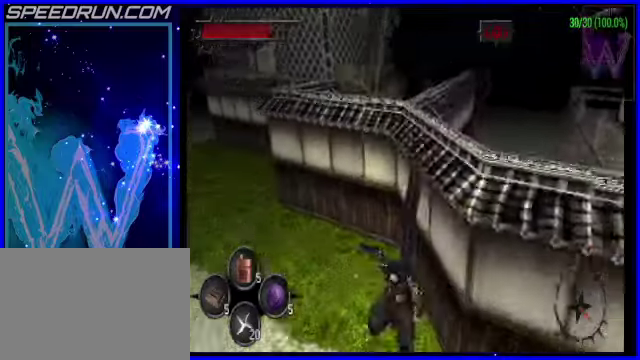
{"buttons": [], "left_stick": "right"}